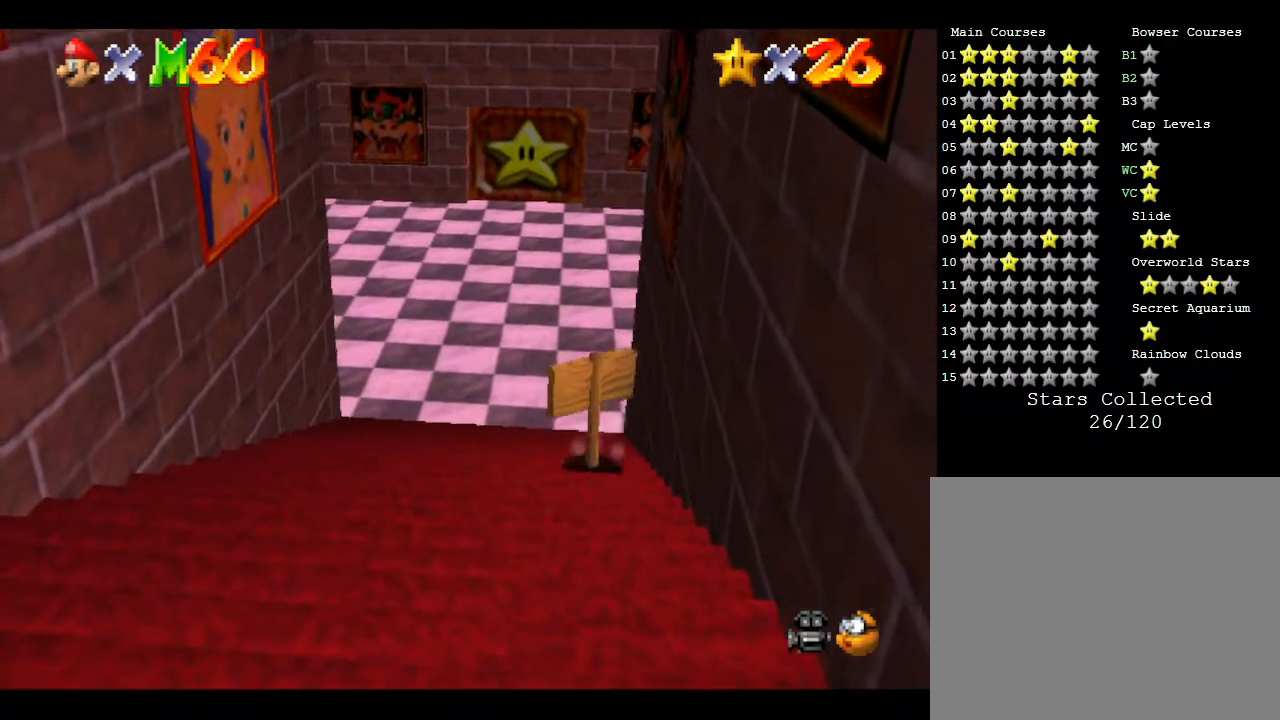
Gameplay with a controller (Nintendo layout); each line is a JSON object with the inputs held at the frame after it. "events" lists button and stick changes between this image and that frame as [ms after this image, input, new state], when the widget could be followed in between. Not read: L3 R3.
{"buttons": [], "left_stick": "up", "events": [[133, "left_stick", "up"]]}
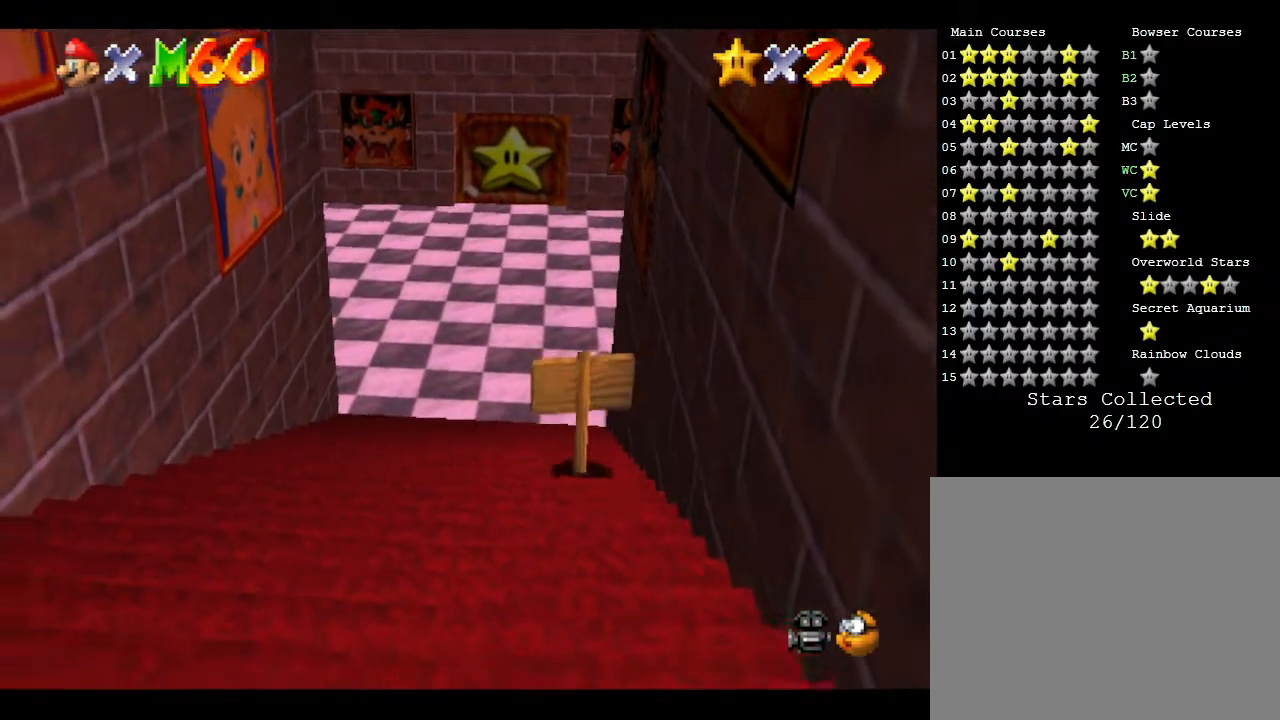
{"buttons": [], "left_stick": "center", "events": [[200, "left_stick", "center"]]}
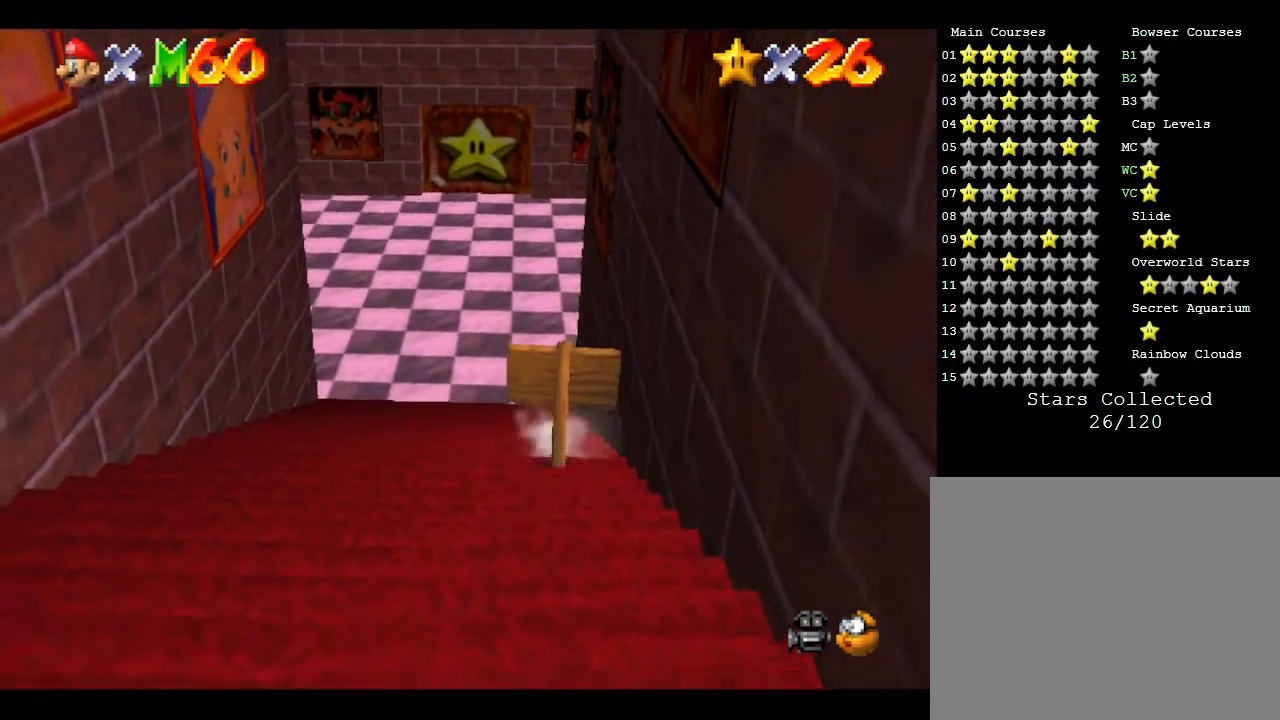
{"buttons": [], "left_stick": "center", "events": []}
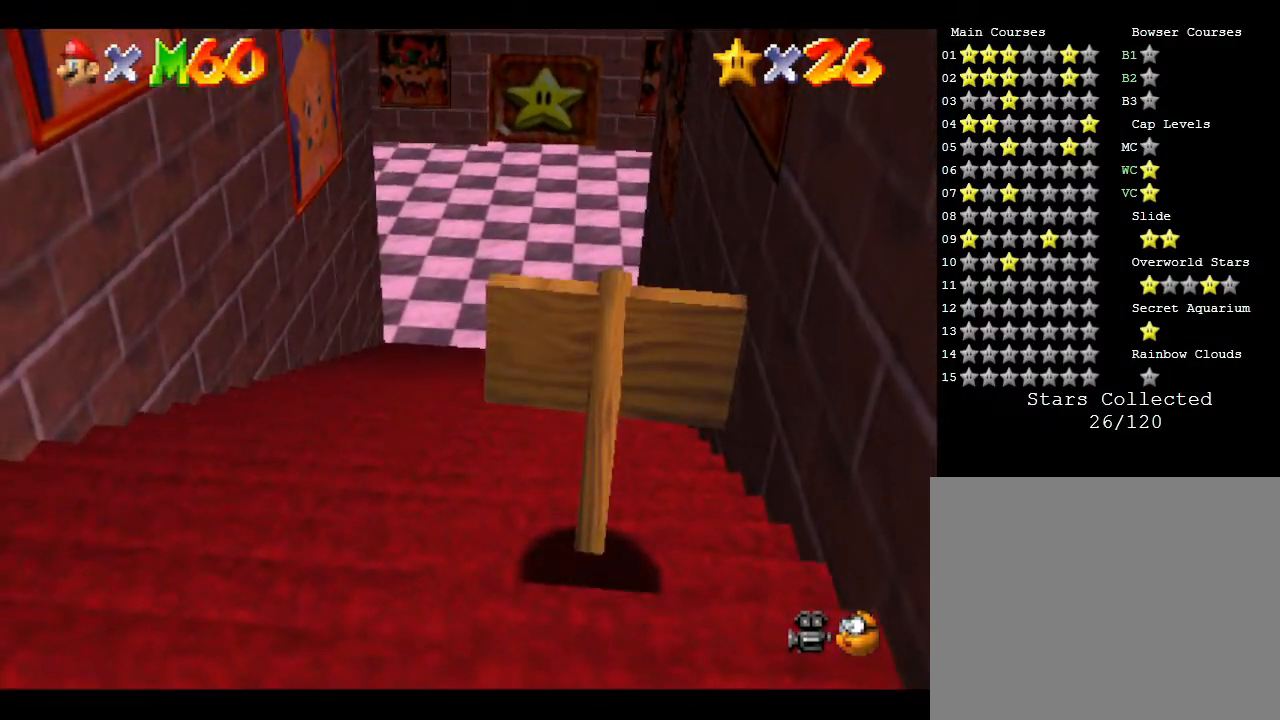
{"buttons": [], "left_stick": "center", "events": []}
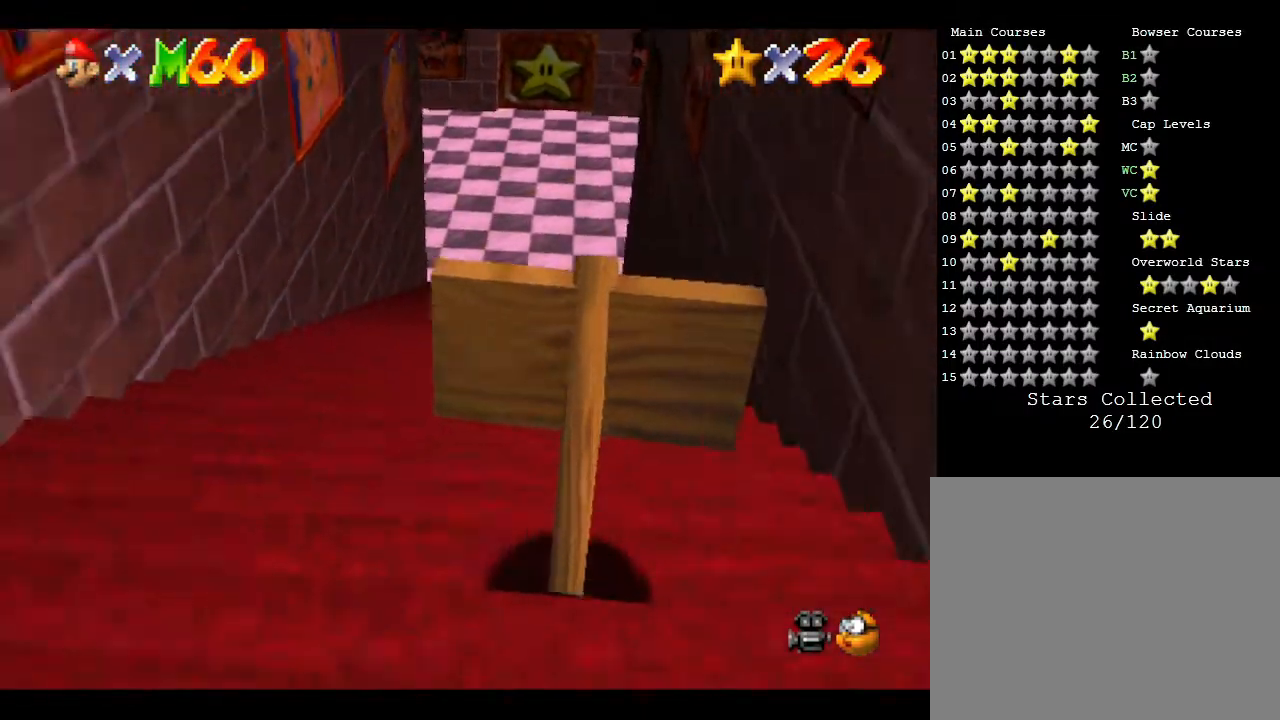
{"buttons": [], "left_stick": "center", "events": []}
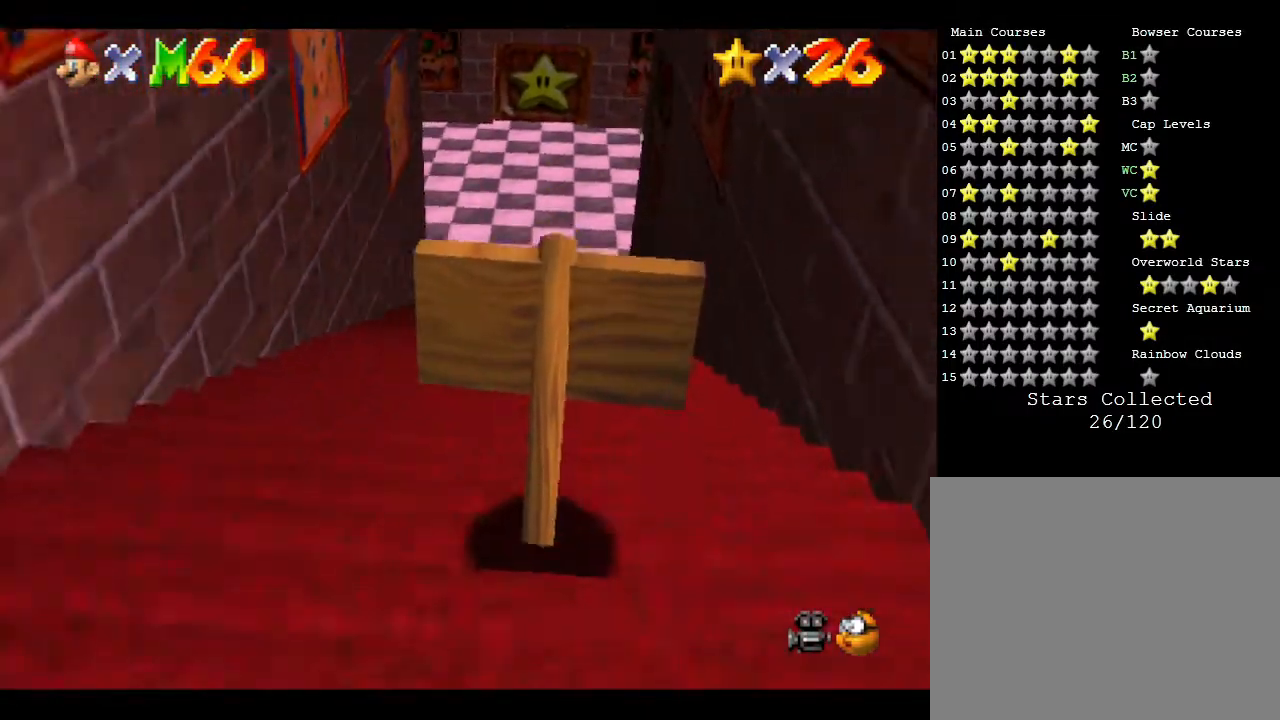
{"buttons": [], "left_stick": "center", "events": []}
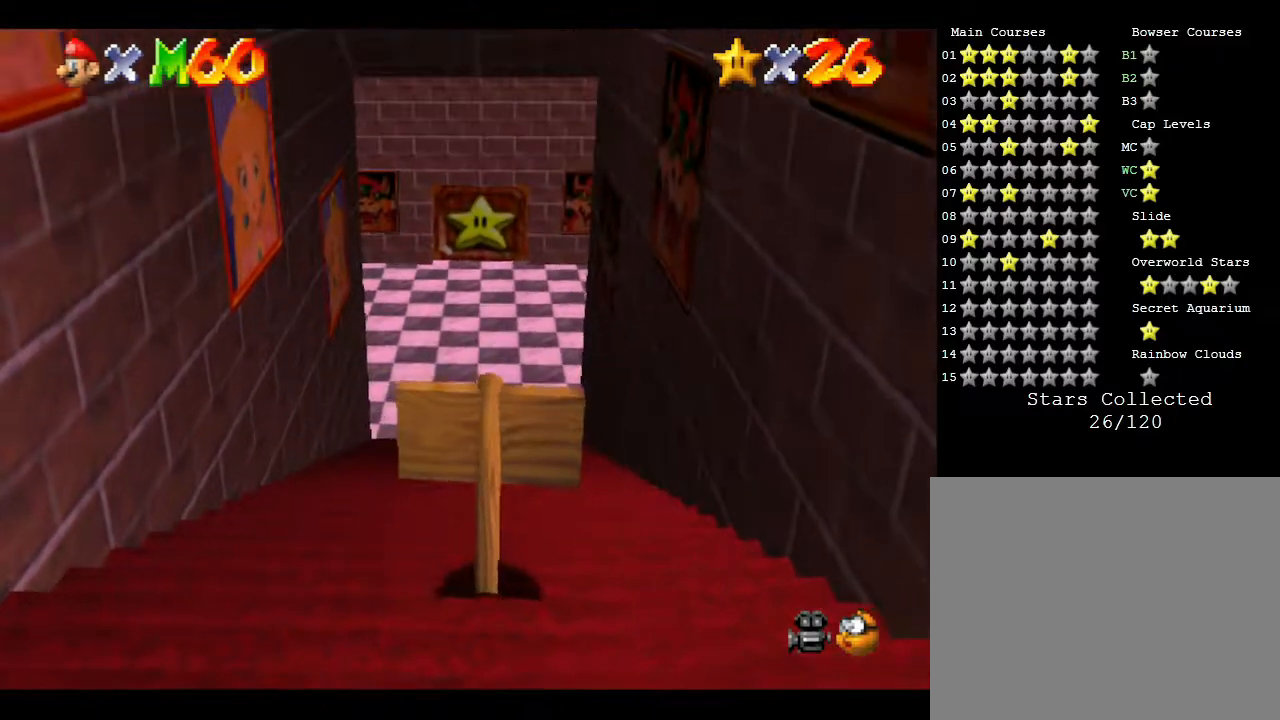
{"buttons": [], "left_stick": "center", "events": []}
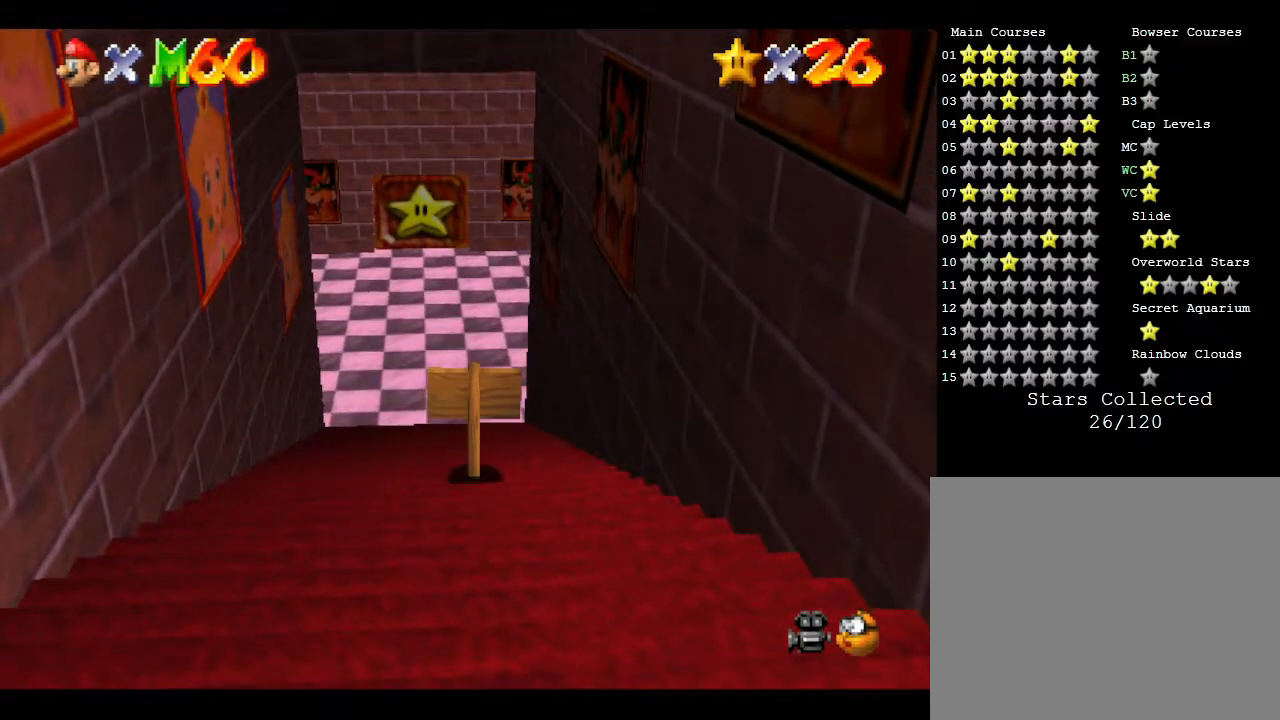
{"buttons": [], "left_stick": "center", "events": []}
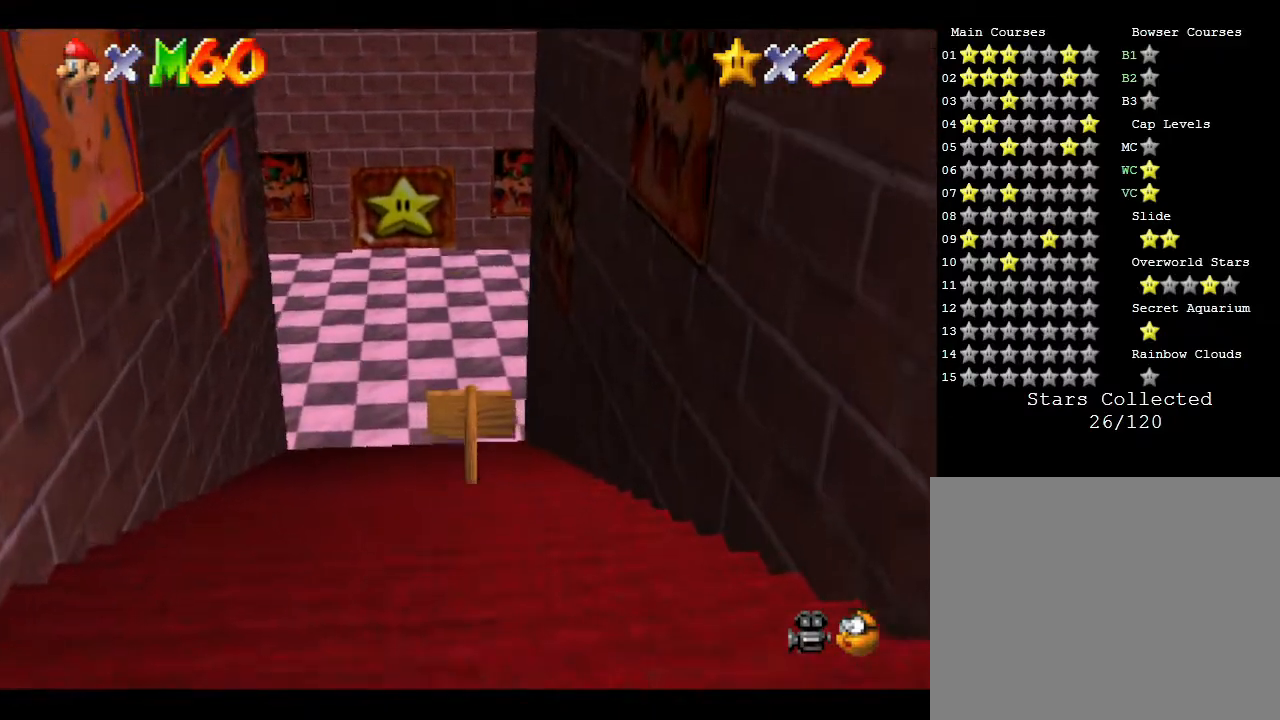
{"buttons": [], "left_stick": "center", "events": []}
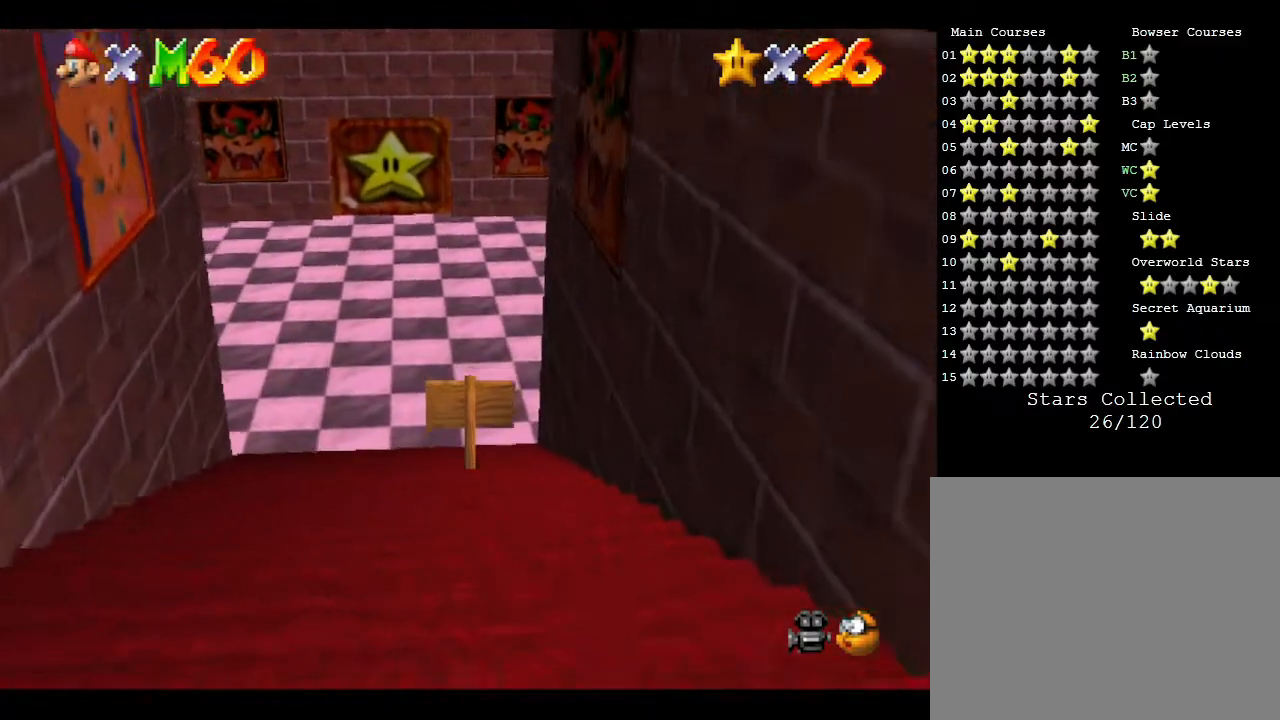
{"buttons": [], "left_stick": "center", "events": []}
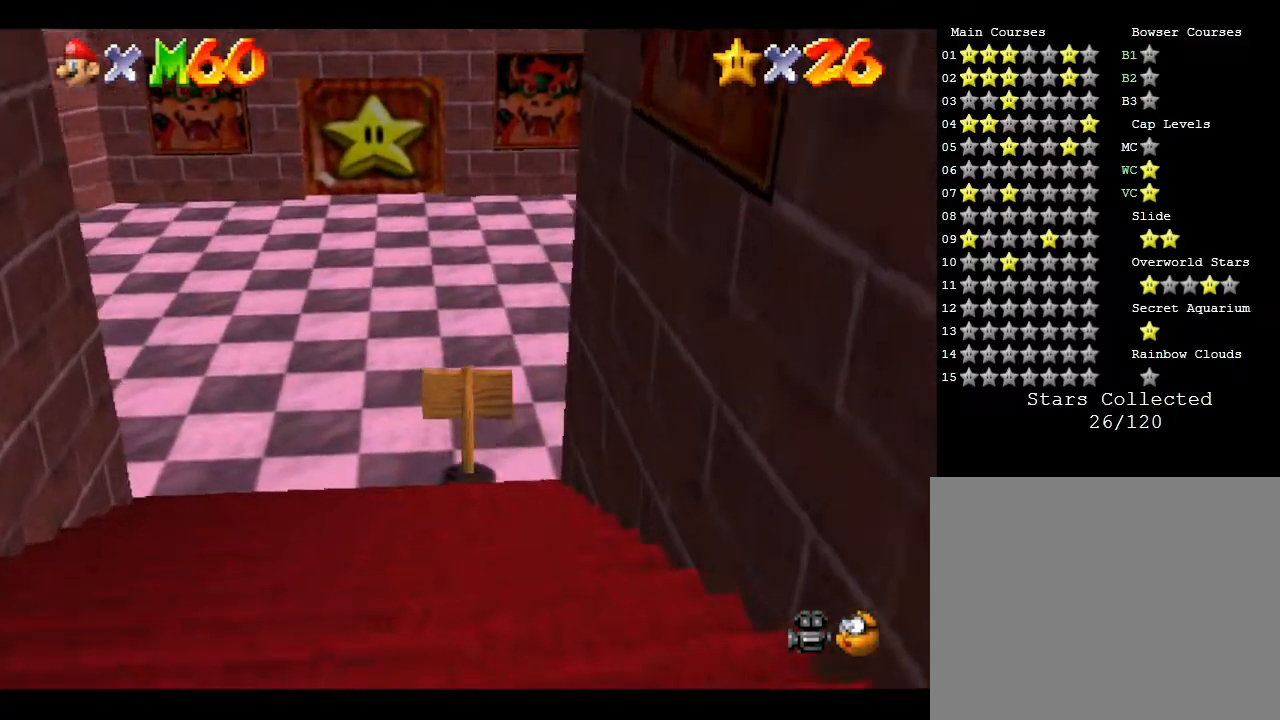
{"buttons": [], "left_stick": "center", "events": []}
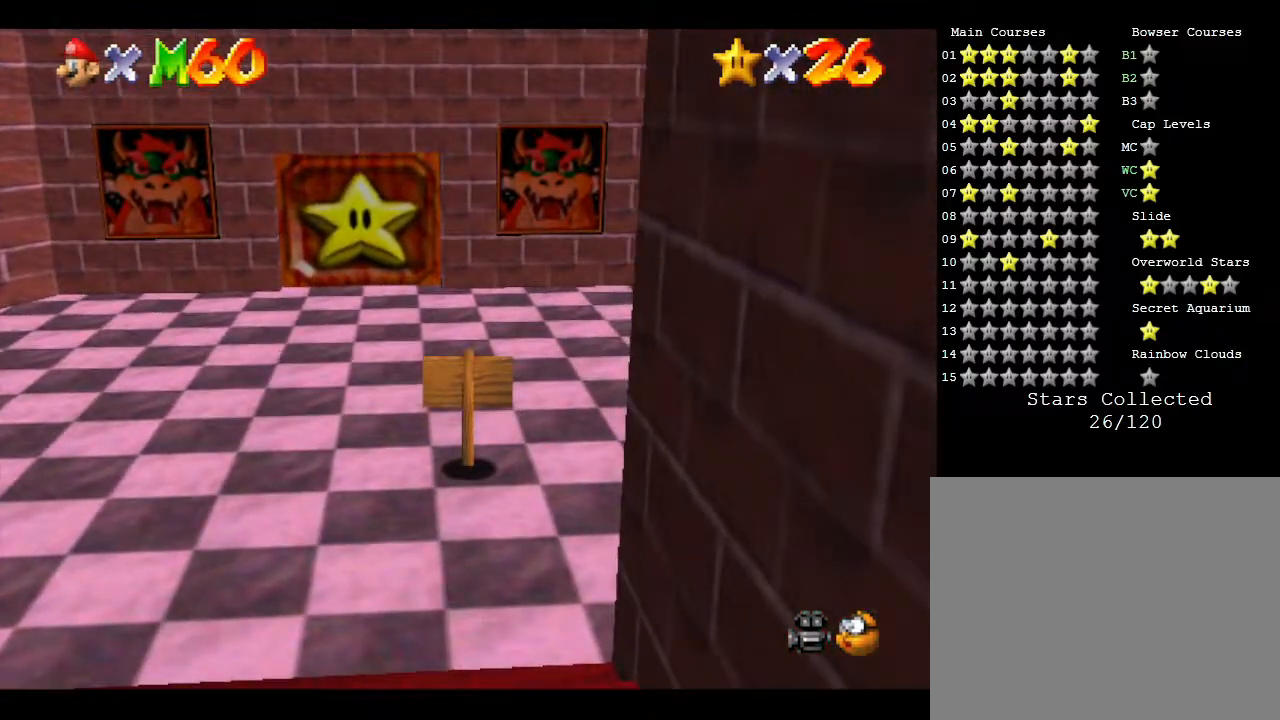
{"buttons": [], "left_stick": "center", "events": []}
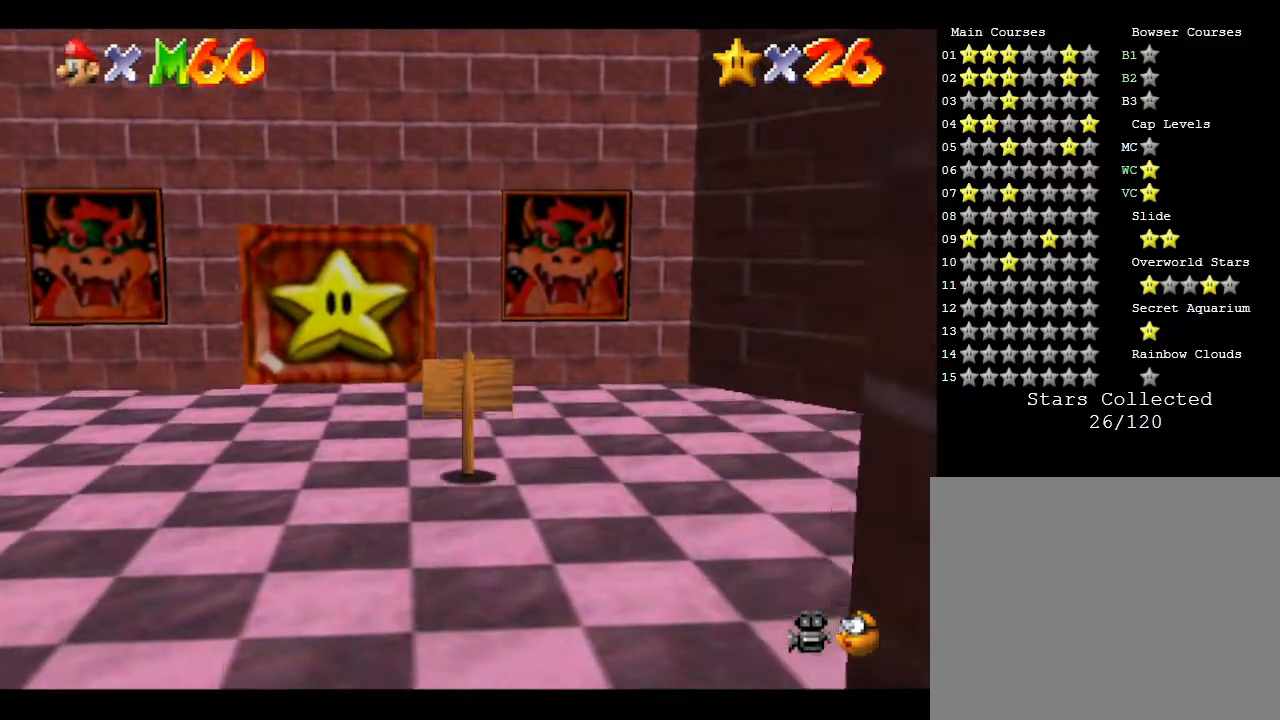
{"buttons": [], "left_stick": "down", "events": [[367, "left_stick", "down"]]}
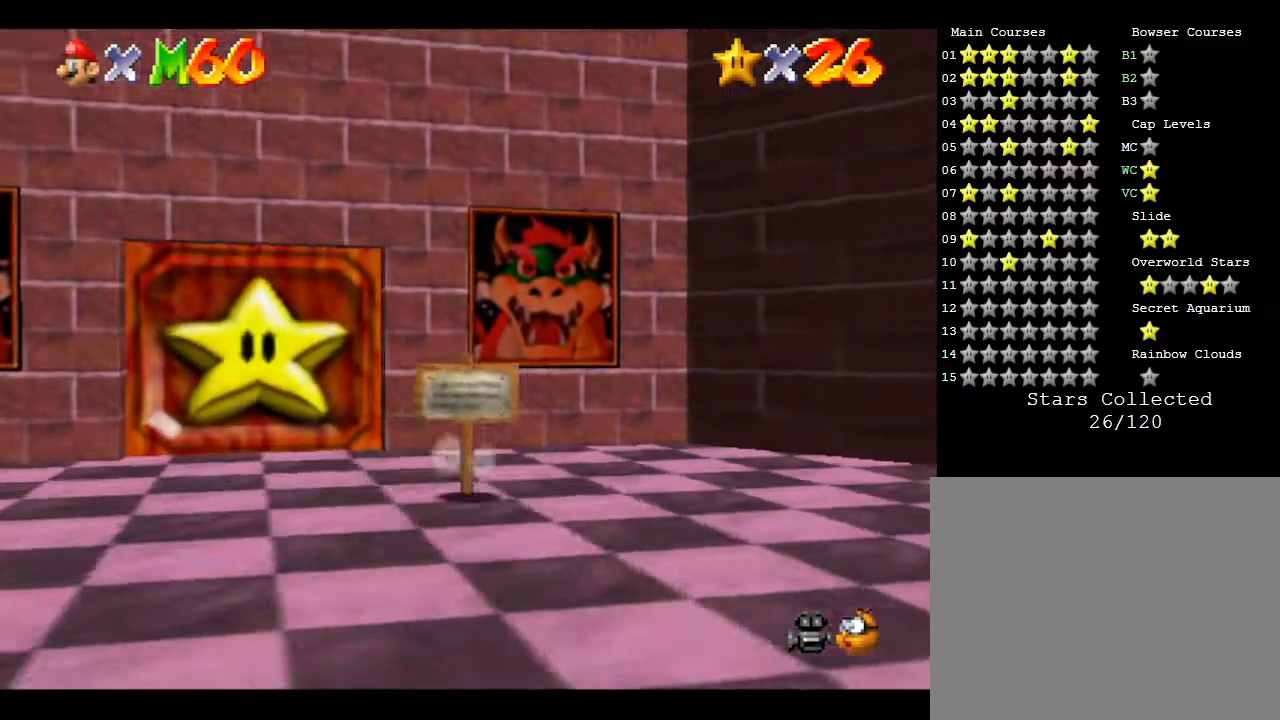
{"buttons": [], "left_stick": "center", "events": [[50, "left_stick", "center"]]}
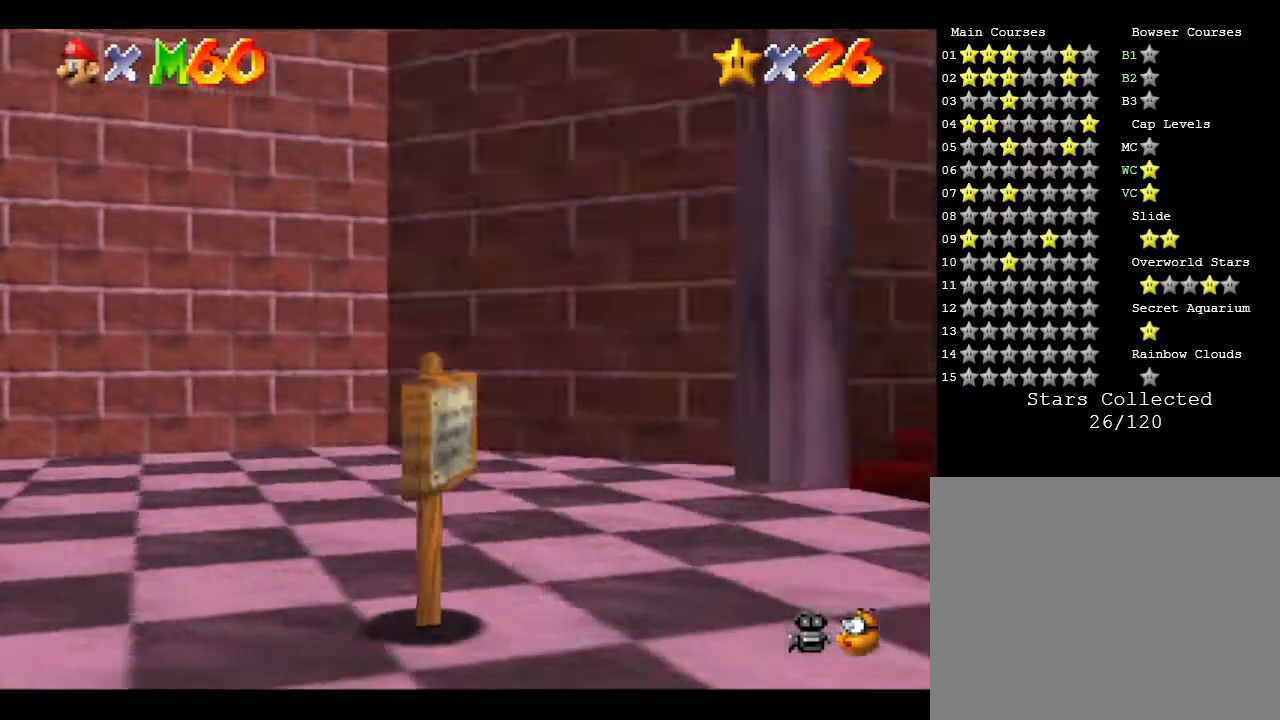
{"buttons": [], "left_stick": "up", "events": [[283, "left_stick", "up"]]}
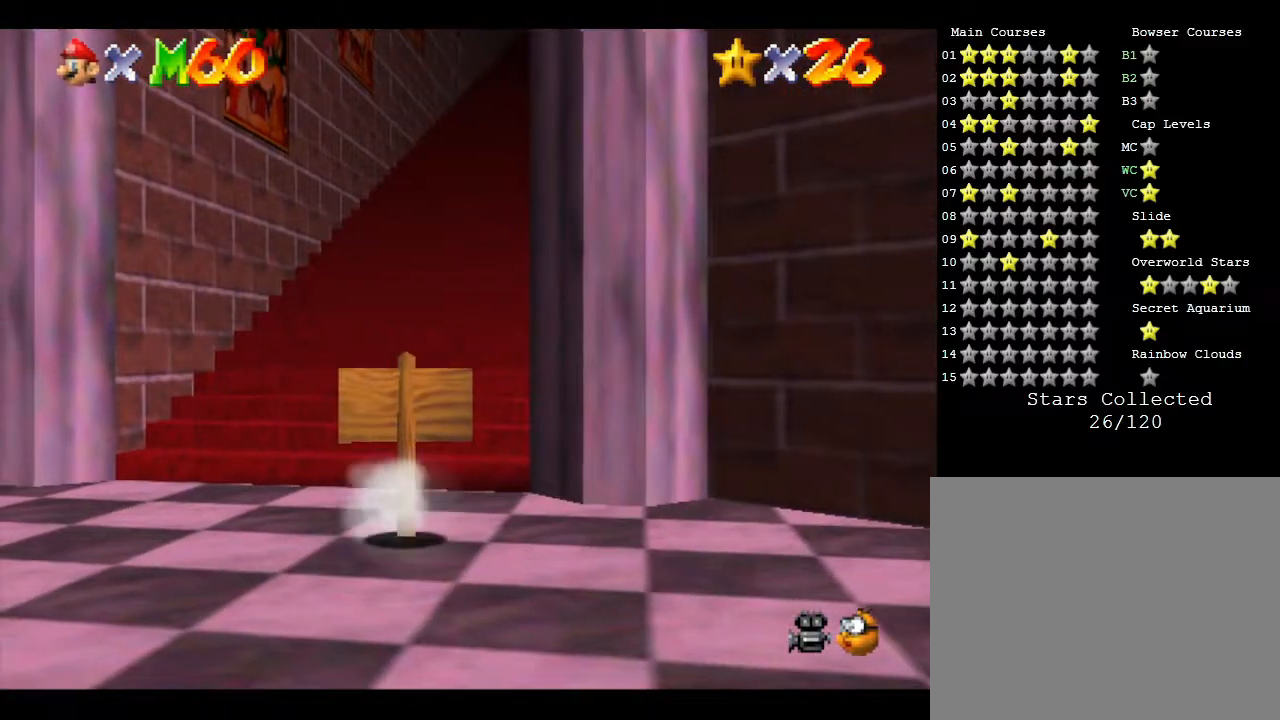
{"buttons": [], "left_stick": "up", "events": []}
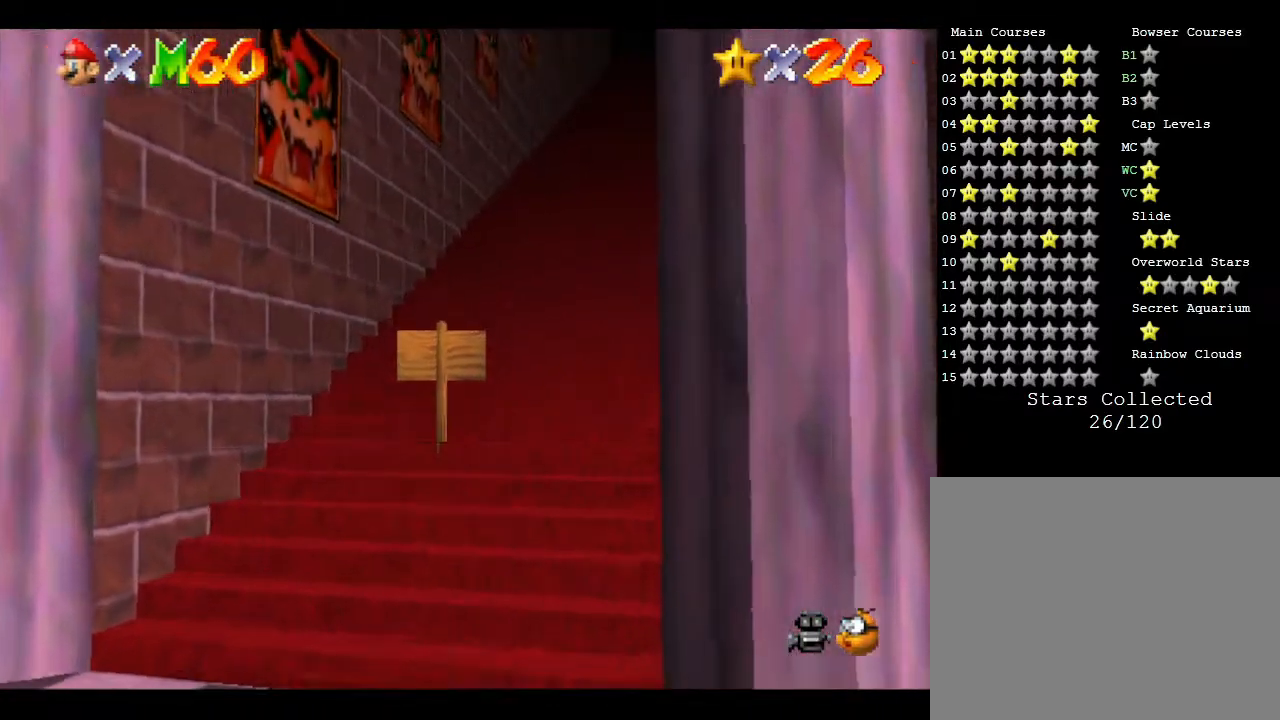
{"buttons": [], "left_stick": "up-right", "events": [[333, "left_stick", "up-right"]]}
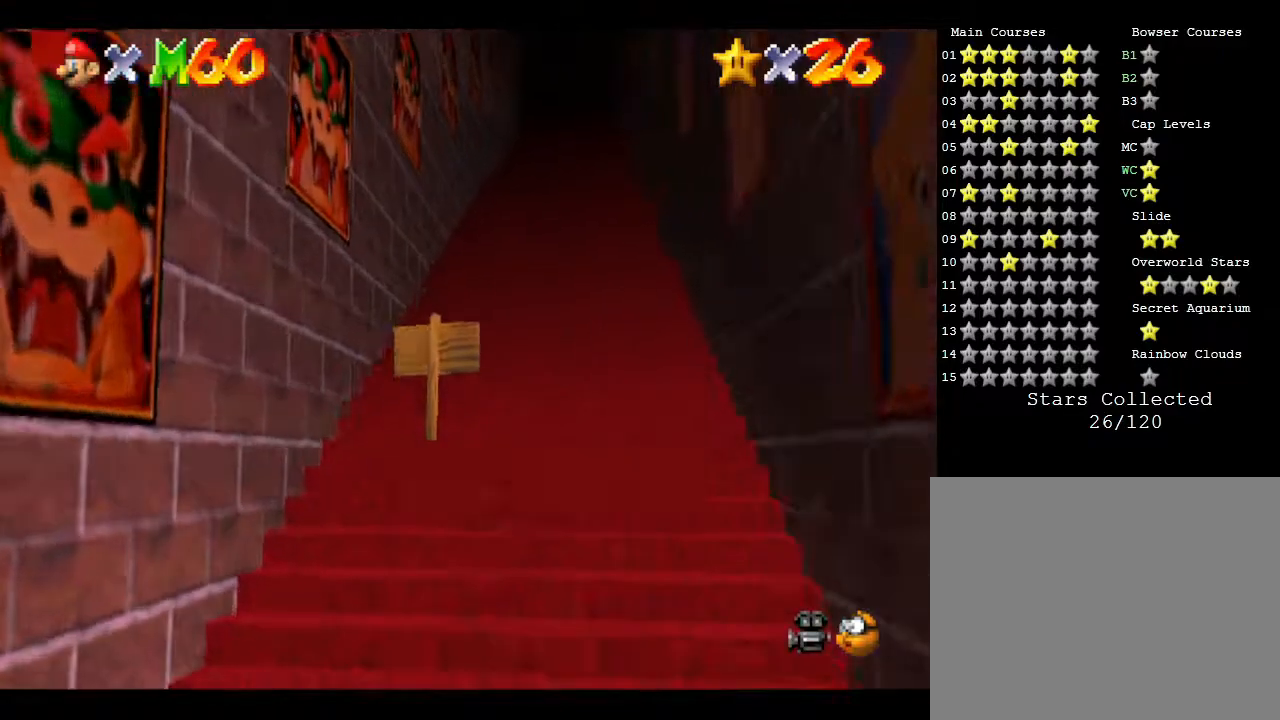
{"buttons": [], "left_stick": "up", "events": [[117, "left_stick", "up"]]}
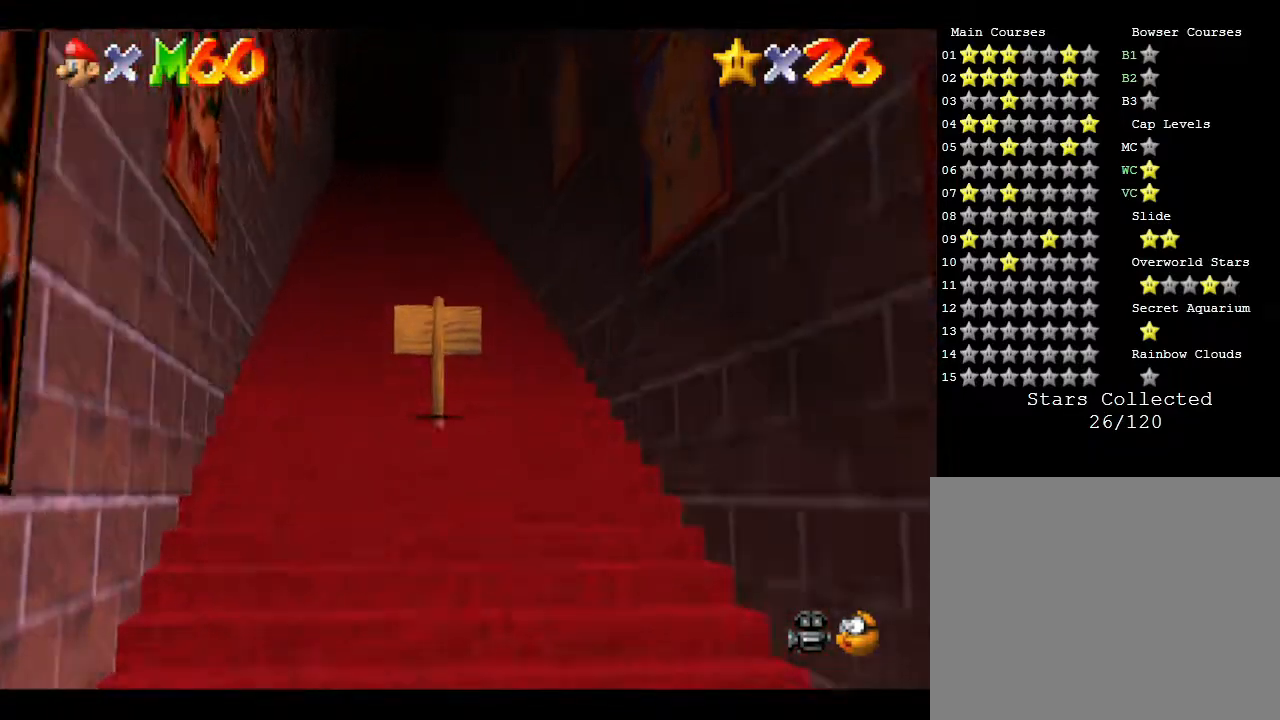
{"buttons": ["Z"], "left_stick": "up", "events": [[167, "Z", "down"], [233, "A", "down"], [267, "A", "up"], [317, "A", "down"], [350, "A", "up"], [433, "A", "down"], [500, "A", "up"]]}
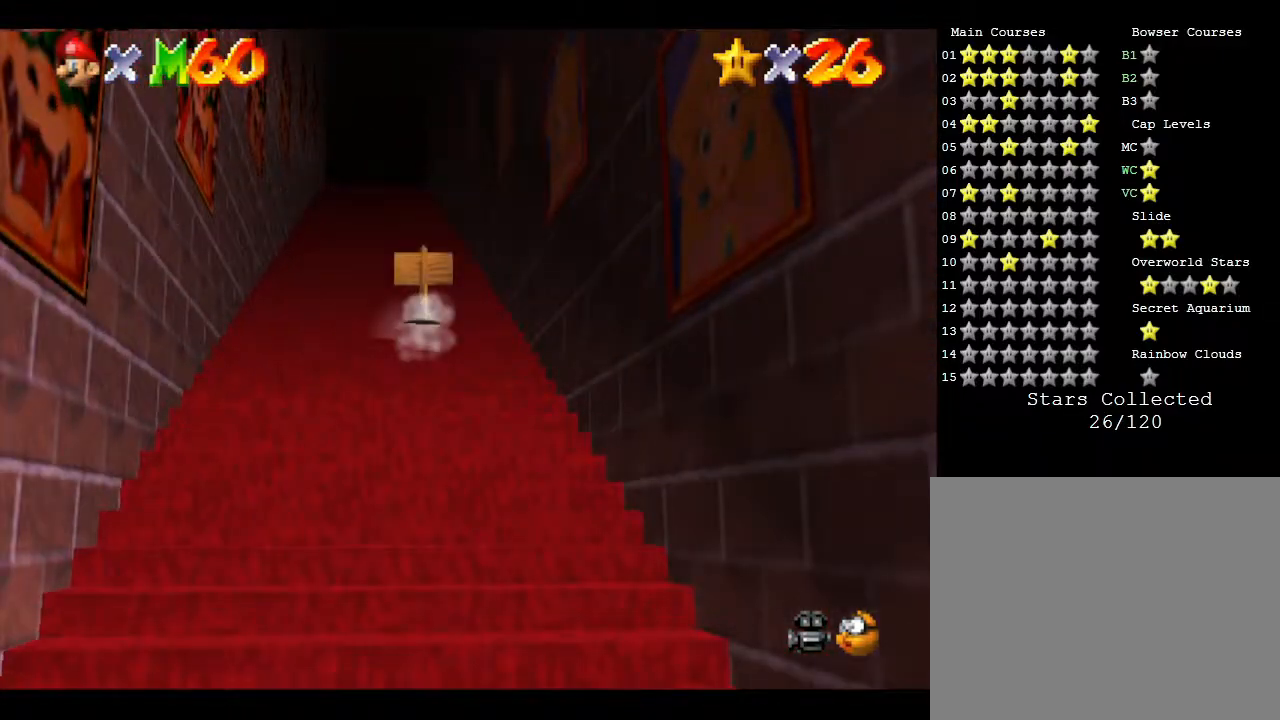
{"buttons": ["Z"], "left_stick": "up", "events": [[67, "A", "down"], [133, "A", "up"], [167, "A", "down"], [183, "A", "up"], [267, "A", "down"], [317, "A", "up"], [383, "A", "down"], [450, "A", "up"]]}
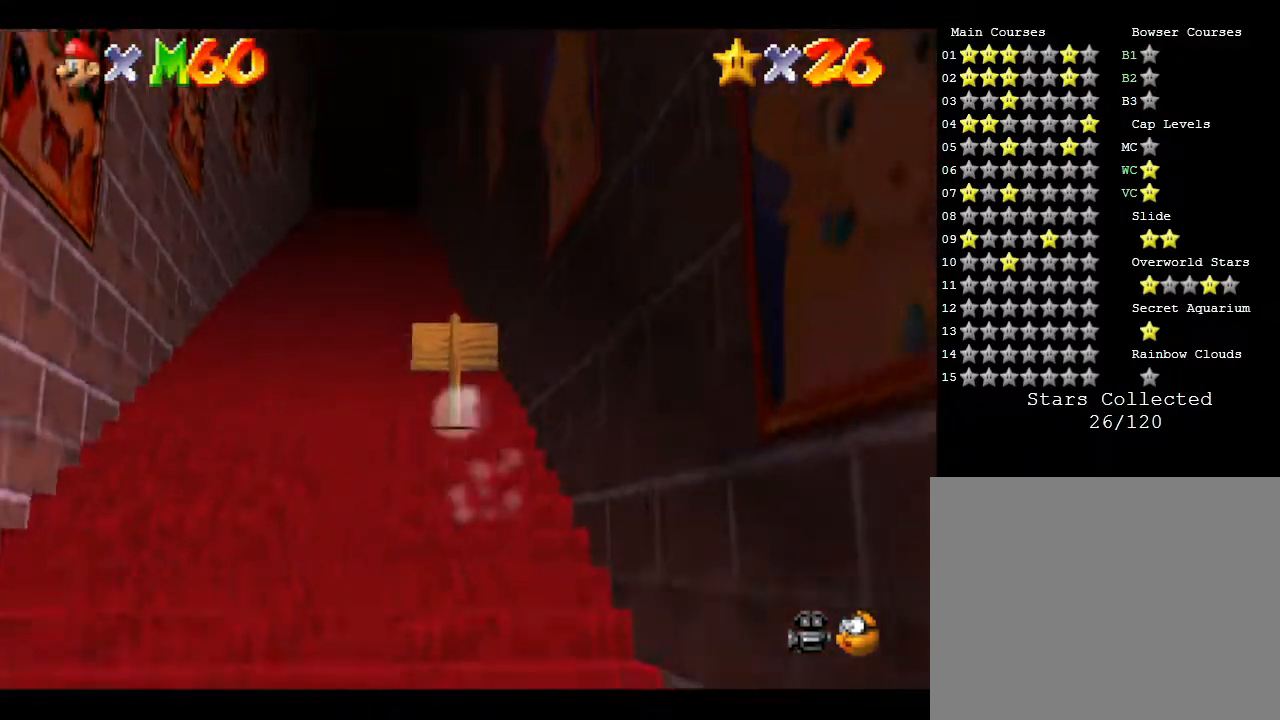
{"buttons": ["A", "Z"], "left_stick": "up", "events": [[33, "A", "down"], [50, "A", "up"], [117, "A", "down"], [217, "A", "up"], [233, "A", "down"], [400, "A", "up"], [467, "A", "down"]]}
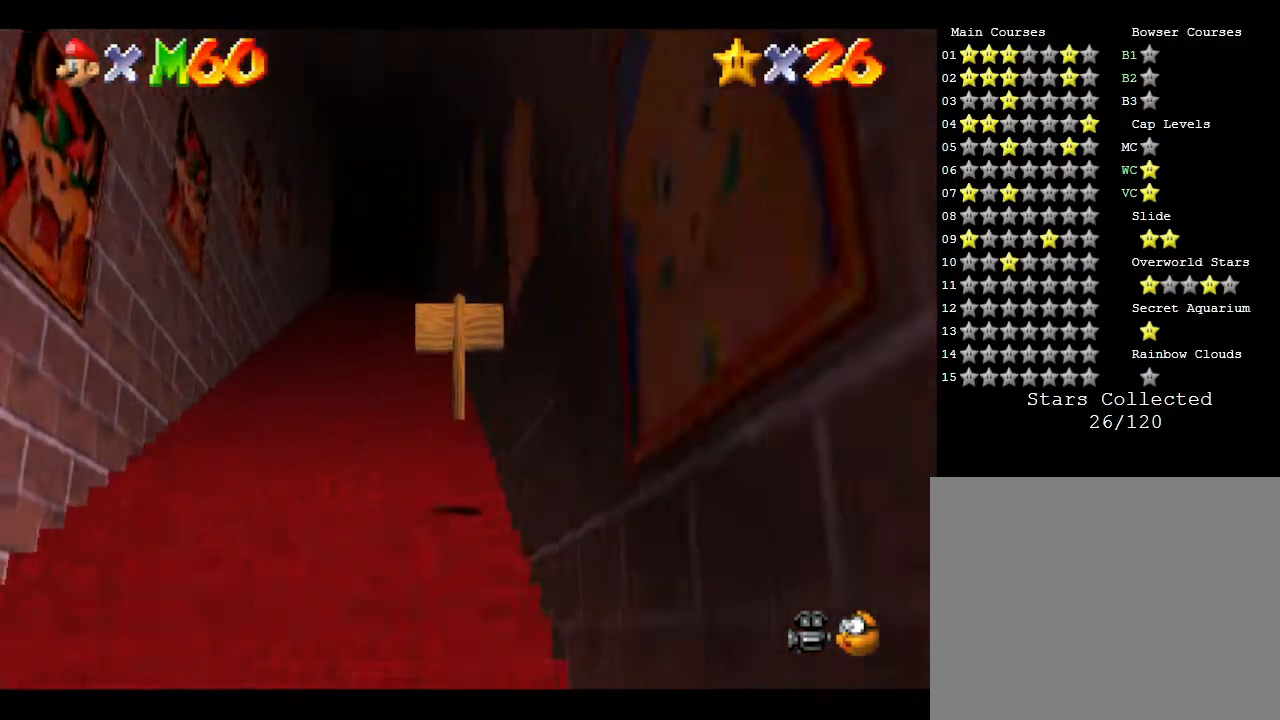
{"buttons": ["A", "Z"], "left_stick": "up", "events": [[50, "A", "up"], [83, "A", "down"], [183, "A", "up"], [233, "A", "down"], [300, "A", "up"], [333, "A", "down"], [400, "A", "up"], [467, "A", "down"]]}
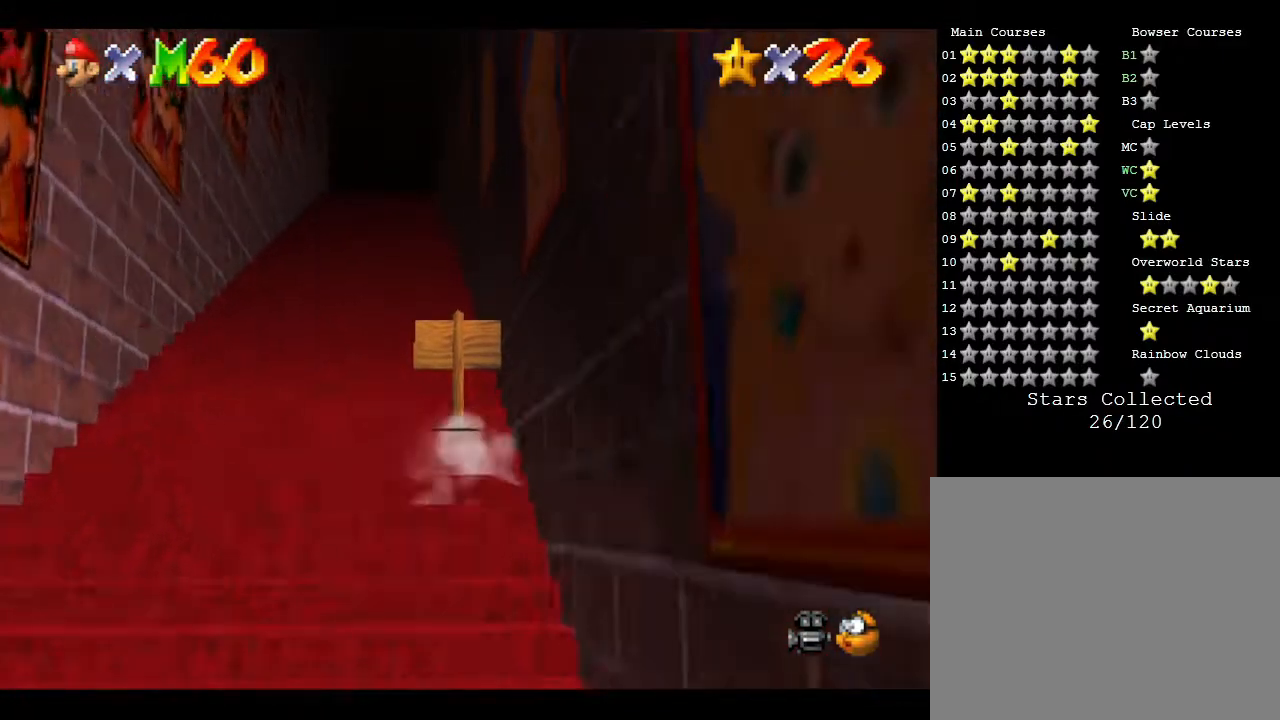
{"buttons": ["A", "B", "Z"], "left_stick": "up", "events": [[167, "B", "down"], [450, "A", "up"], [450, "B", "up"], [500, "A", "down"], [500, "B", "down"]]}
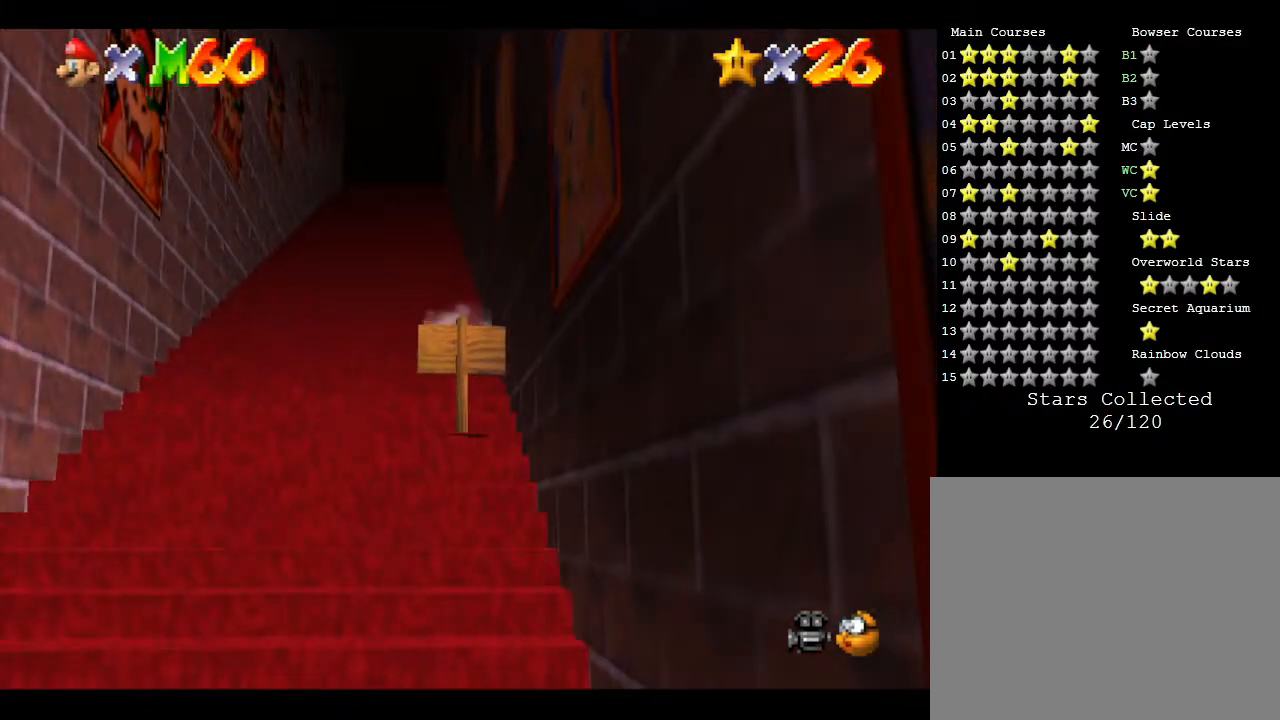
{"buttons": ["A", "B", "Z"], "left_stick": "up", "events": [[33, "B", "up"], [67, "A", "up"], [133, "A", "down"], [133, "B", "down"], [167, "B", "up"], [200, "A", "up"], [217, "A", "down"], [217, "B", "down"], [283, "A", "up"], [283, "B", "up"], [317, "A", "down"], [383, "B", "down"], [450, "A", "up"], [450, "B", "up"], [500, "A", "down"], [500, "B", "down"]]}
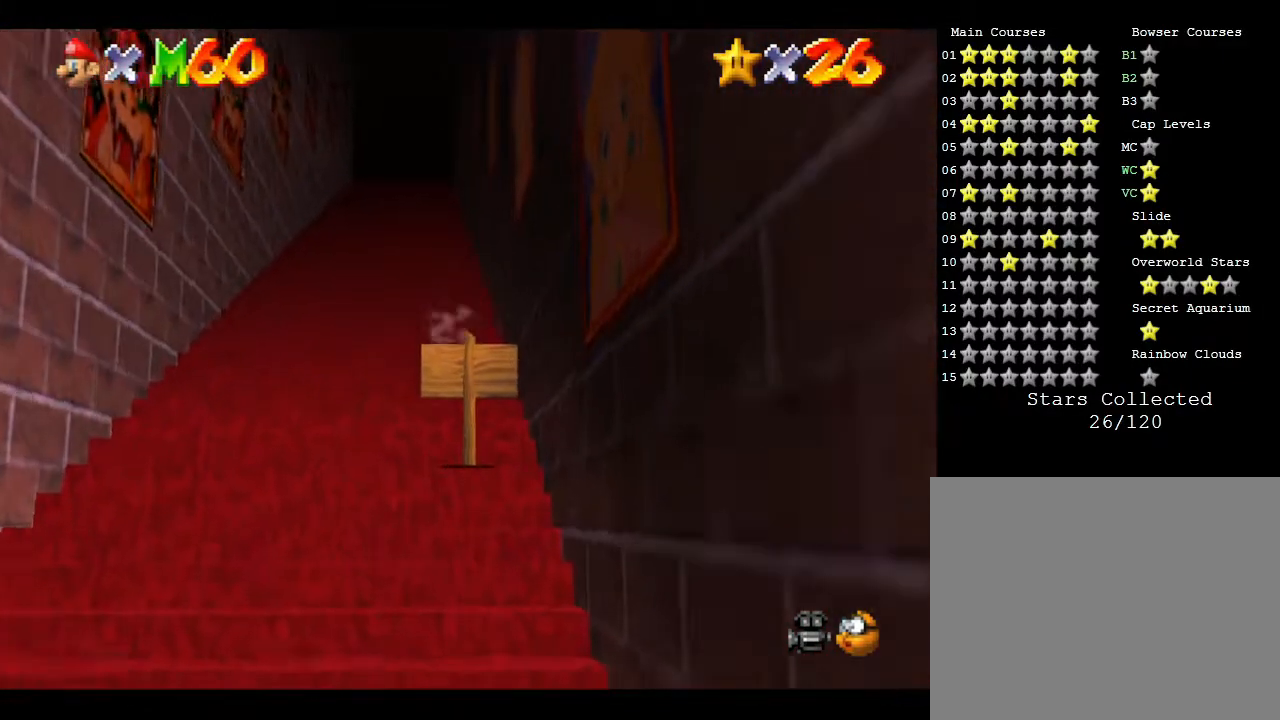
{"buttons": ["A", "B", "Z"], "left_stick": "up", "events": [[67, "A", "up"], [67, "B", "up"], [117, "A", "down"], [117, "B", "down"], [183, "B", "up"], [217, "A", "up"], [233, "A", "down"], [233, "B", "down"], [300, "B", "up"], [333, "A", "up"], [333, "B", "down"], [367, "A", "down"], [433, "A", "up"], [433, "B", "up"], [500, "A", "down"], [500, "B", "down"]]}
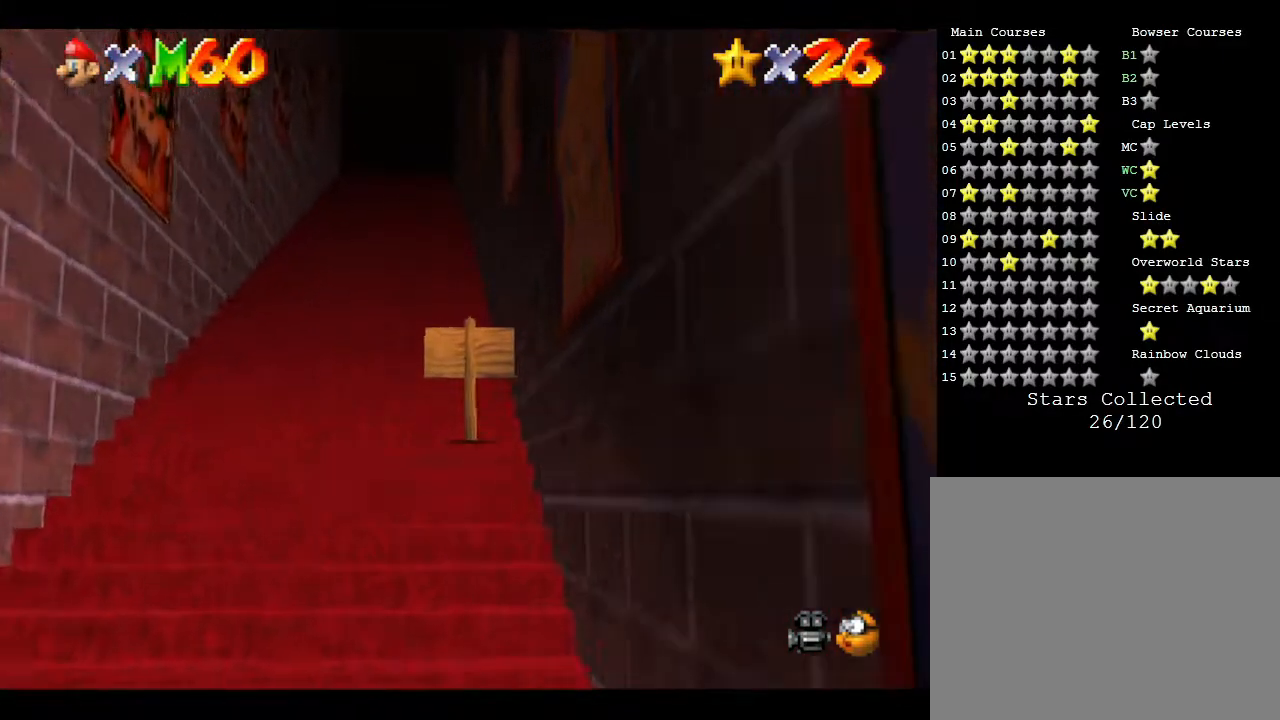
{"buttons": ["A", "Z"], "left_stick": "up", "events": [[17, "Z", "up"], [67, "A", "up"], [67, "B", "up"], [333, "Z", "down"], [400, "A", "down"]]}
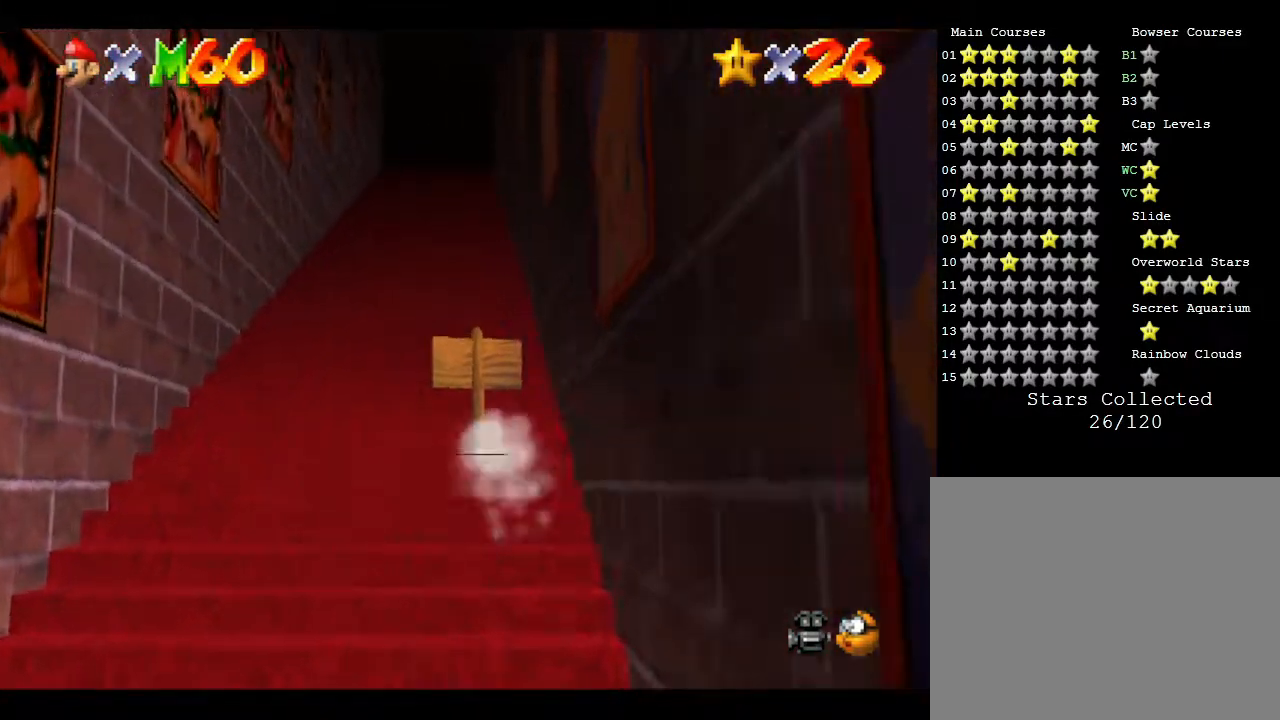
{"buttons": ["A", "Z"], "left_stick": "up", "events": [[67, "A", "up"], [133, "A", "down"], [167, "A", "up"], [267, "A", "down"], [383, "A", "up"], [417, "A", "down"], [467, "A", "up"], [500, "A", "down"]]}
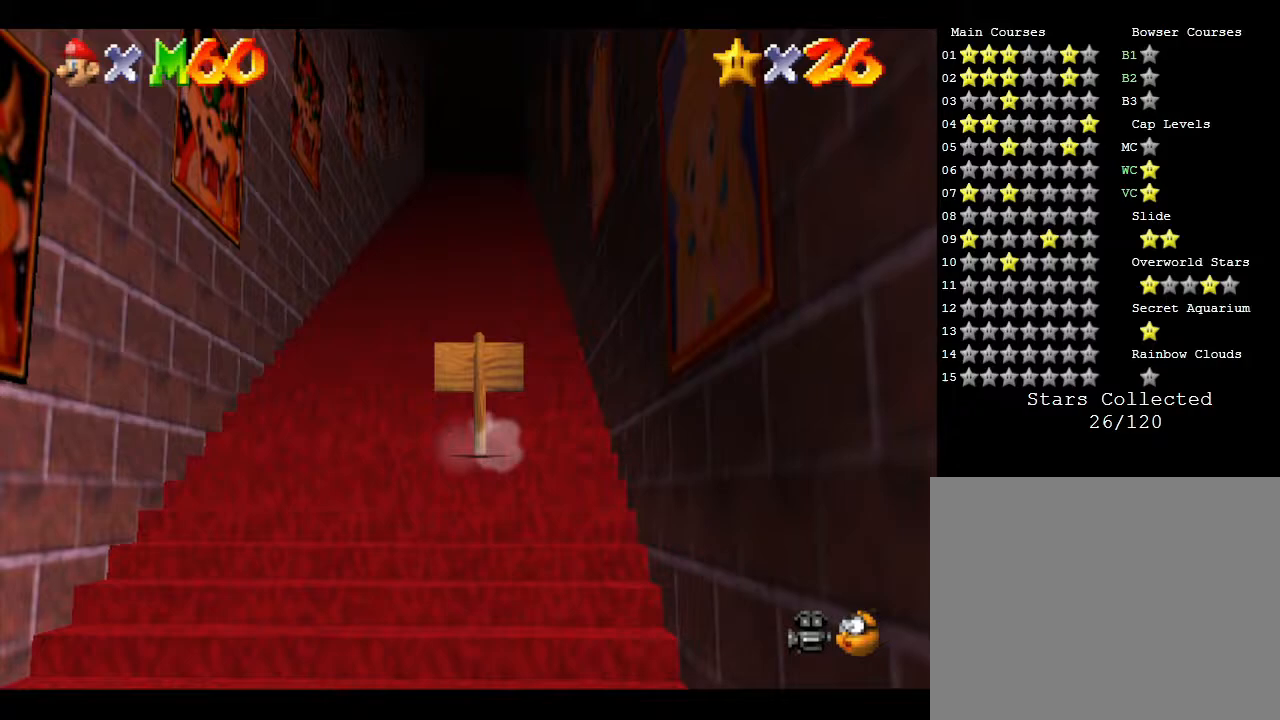
{"buttons": ["Z"], "left_stick": "up", "events": [[100, "A", "up"], [167, "A", "down"], [217, "A", "up"], [283, "A", "down"], [483, "A", "up"]]}